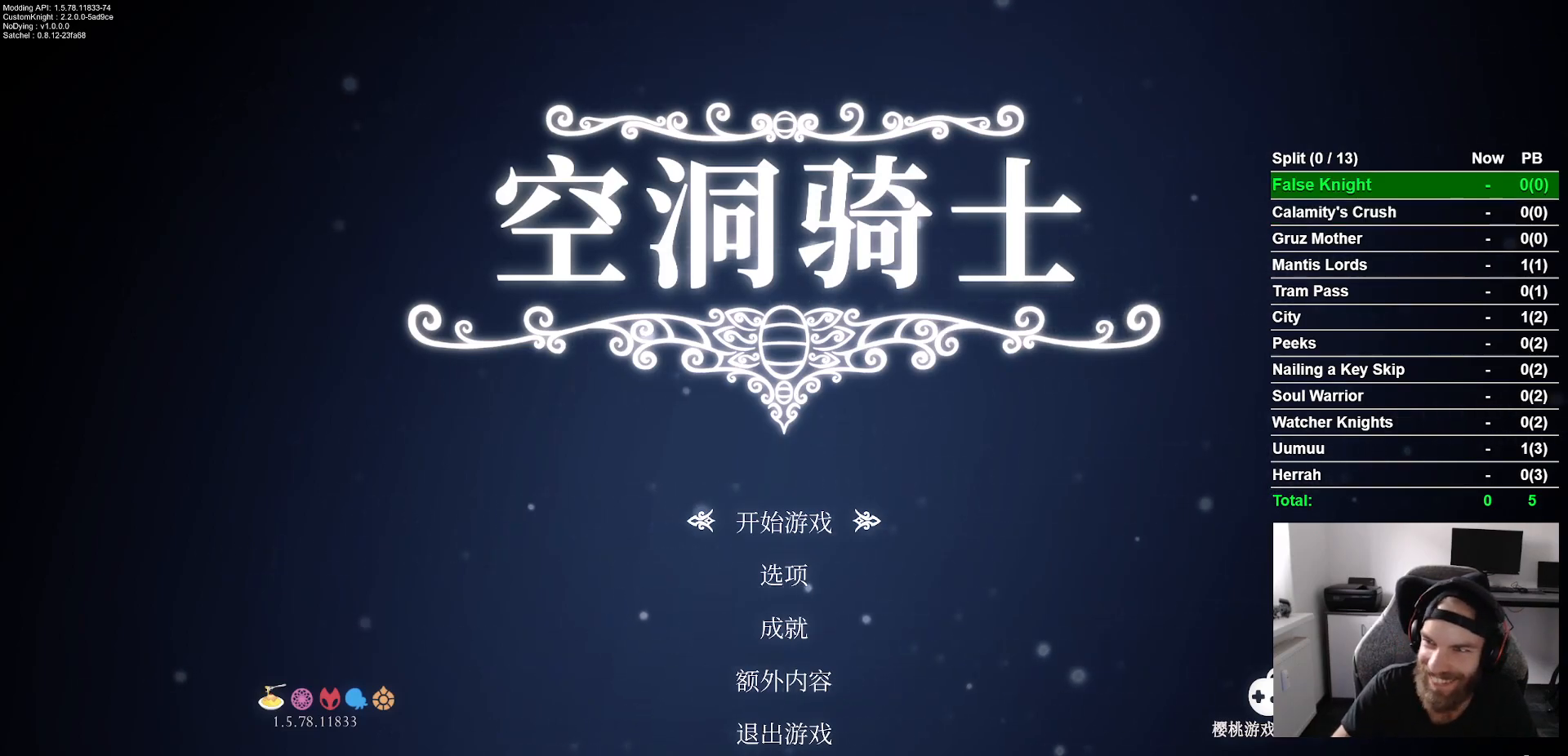
Gameplay with a controller (PlayStation layout); each line is a JSON object with the inputs held at the frame after it. "events" lists button and stick changes between this image and that frame as [ms after this image, input, new state], when the widget could be followed in between.
{"buttons": ["CROSS"], "left_stick": "center", "right_stick": "center", "events": [[367, "CROSS", "down"]]}
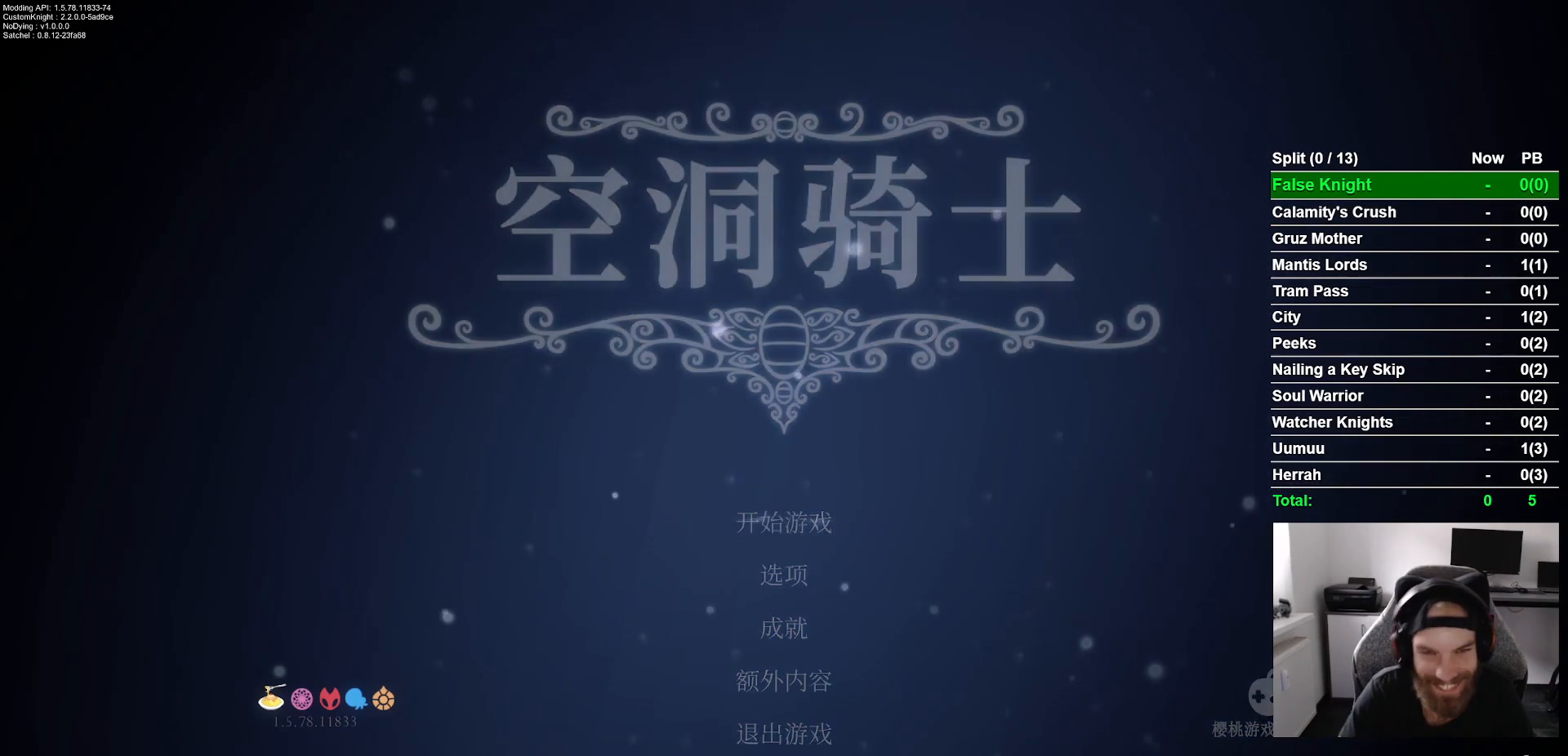
{"buttons": [], "left_stick": "center", "right_stick": "center", "events": [[17, "CROSS", "up"]]}
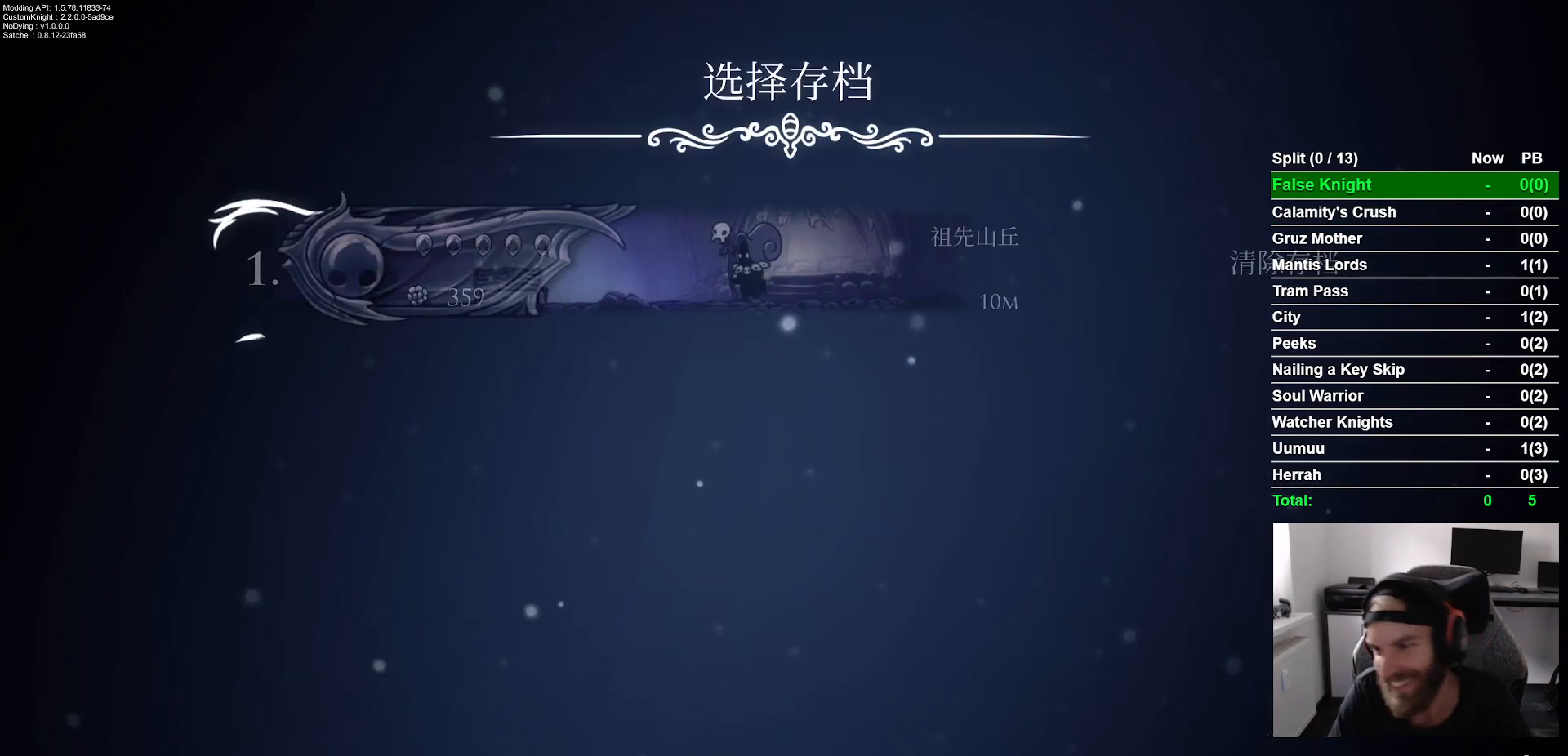
{"buttons": [], "left_stick": "center", "right_stick": "center", "events": []}
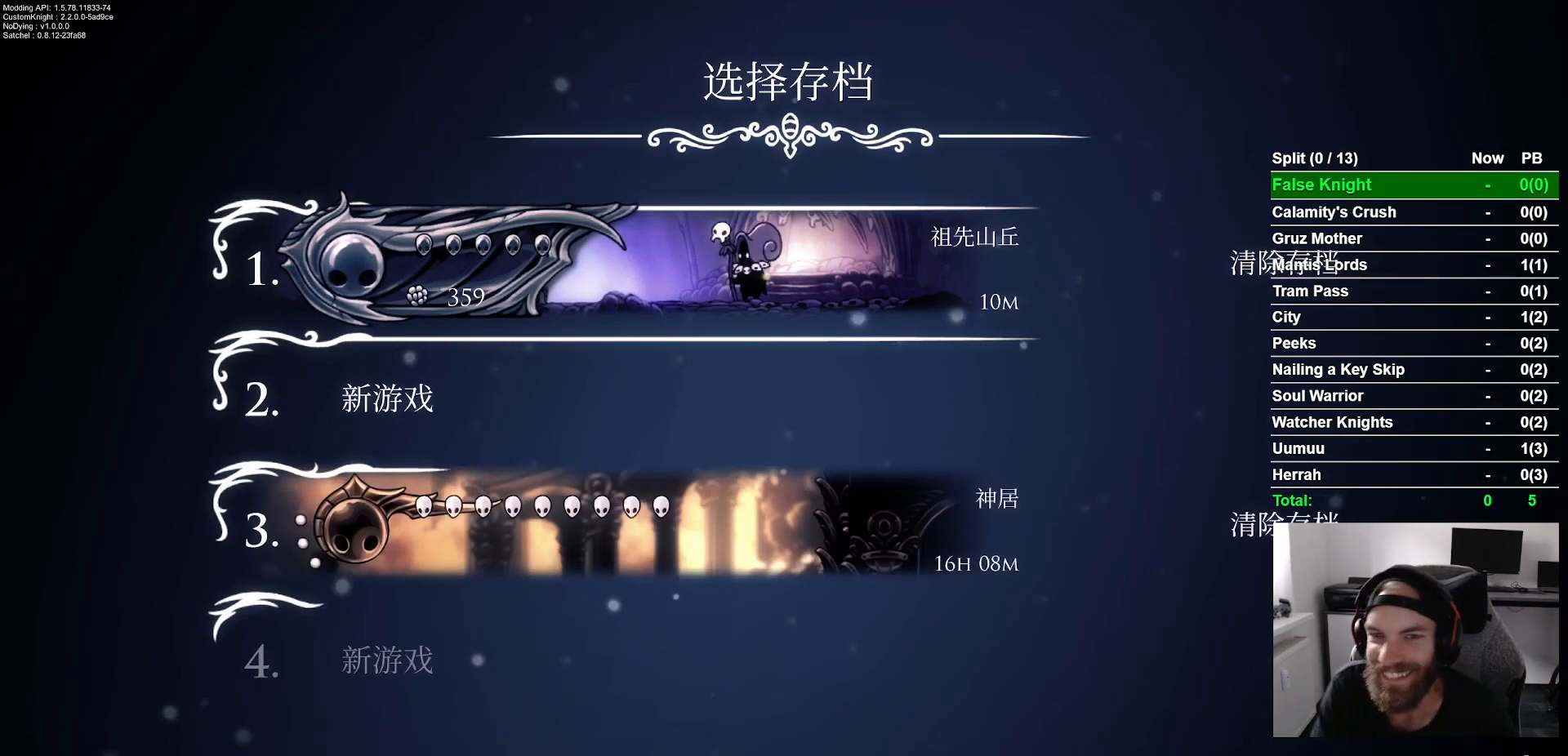
{"buttons": [], "left_stick": "center", "right_stick": "center", "events": []}
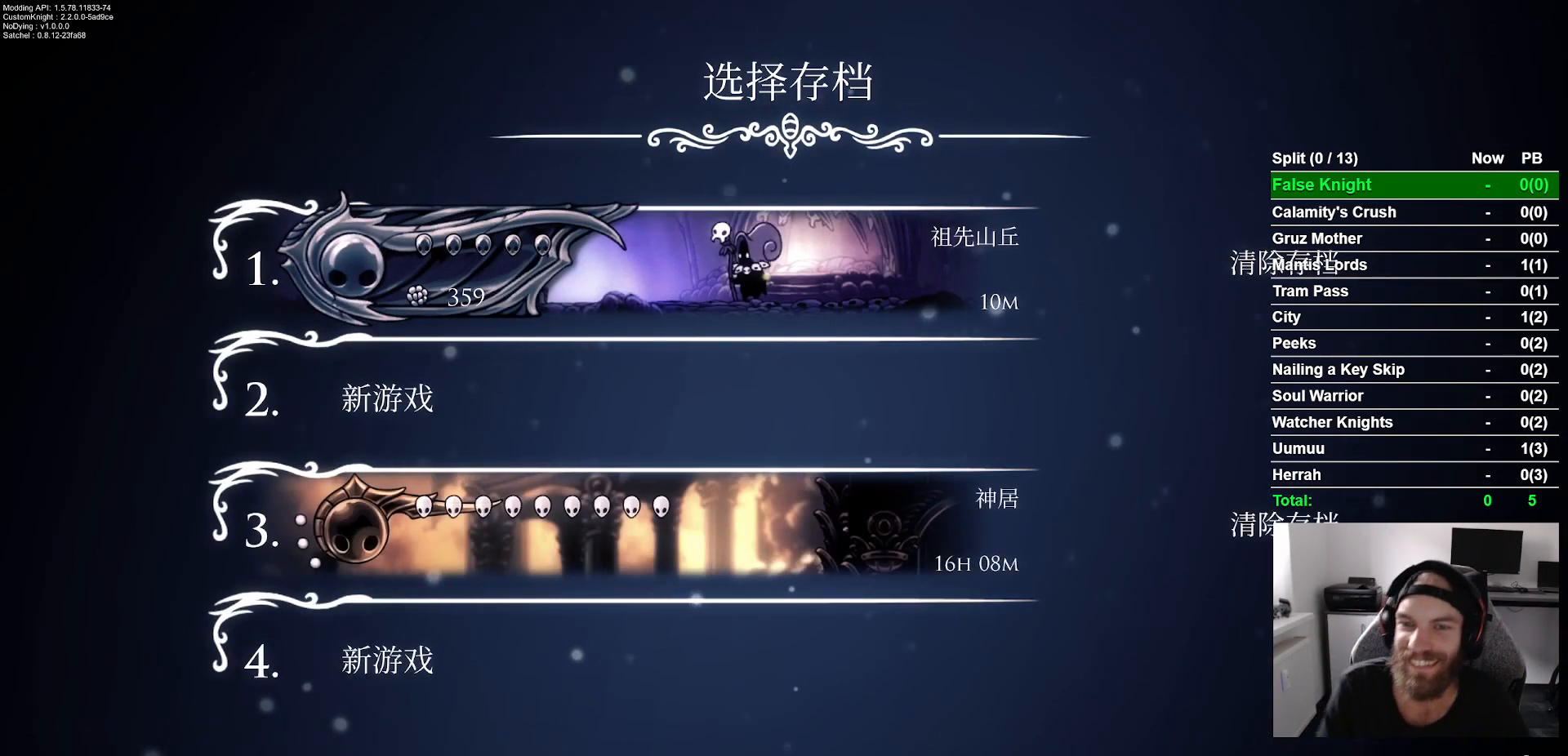
{"buttons": ["CROSS"], "left_stick": "center", "right_stick": "center", "events": [[233, "DPAD_RIGHT", "down"], [367, "DPAD_RIGHT", "up"], [467, "CROSS", "down"]]}
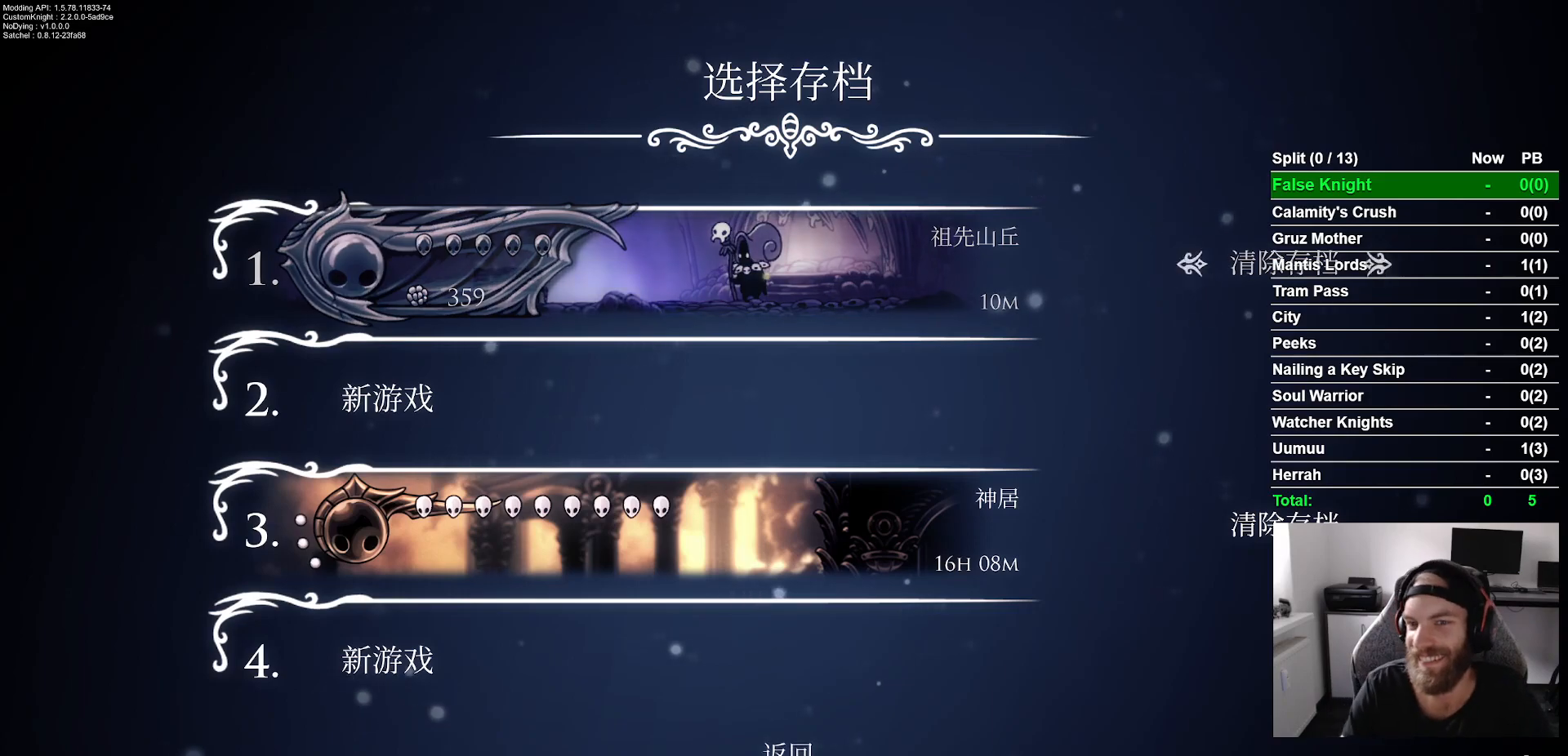
{"buttons": ["DPAD_LEFT"], "left_stick": "center", "right_stick": "center", "events": [[50, "CROSS", "up"], [433, "DPAD_LEFT", "down"]]}
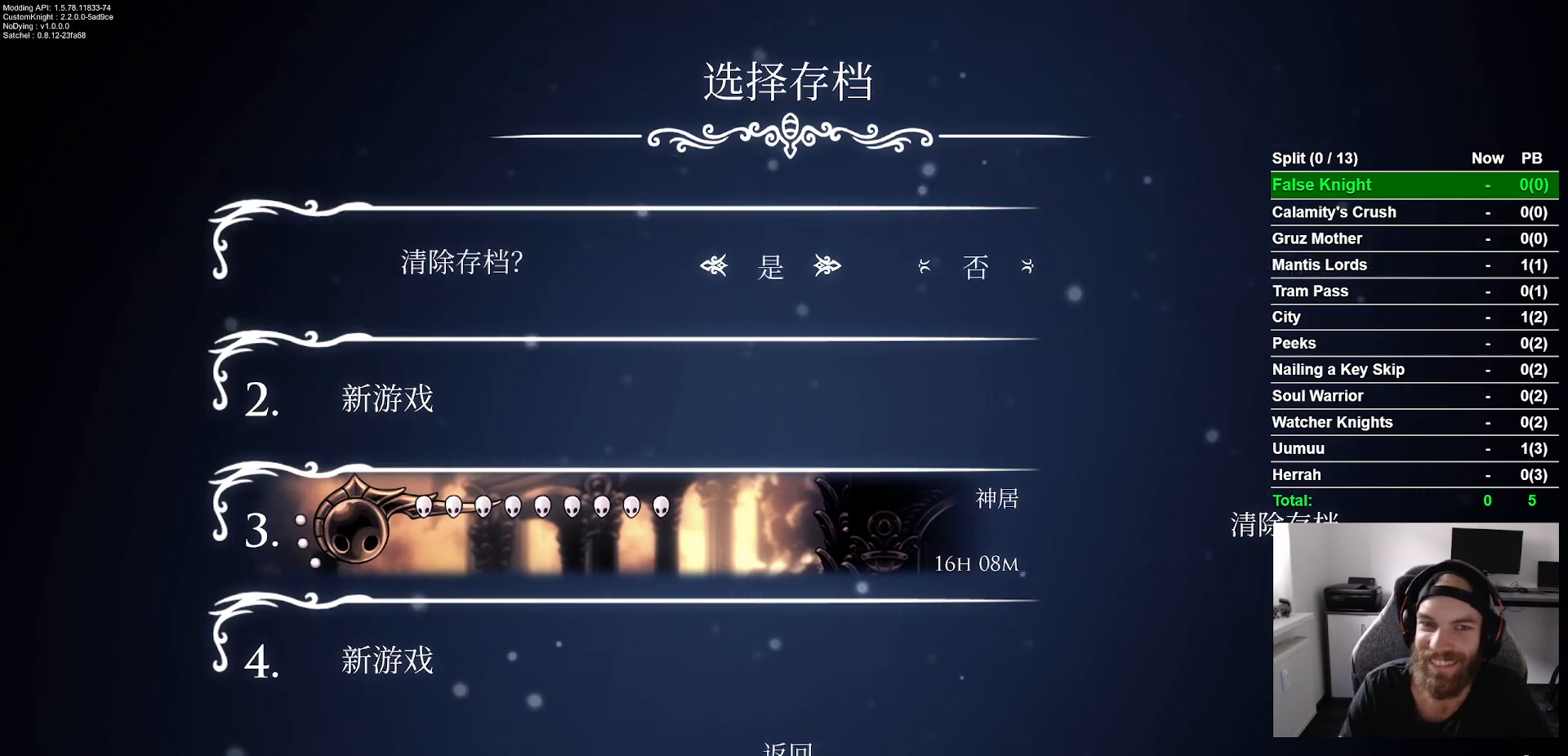
{"buttons": [], "left_stick": "center", "right_stick": "center", "events": [[17, "DPAD_LEFT", "up"], [50, "CROSS", "down"], [117, "CROSS", "up"]]}